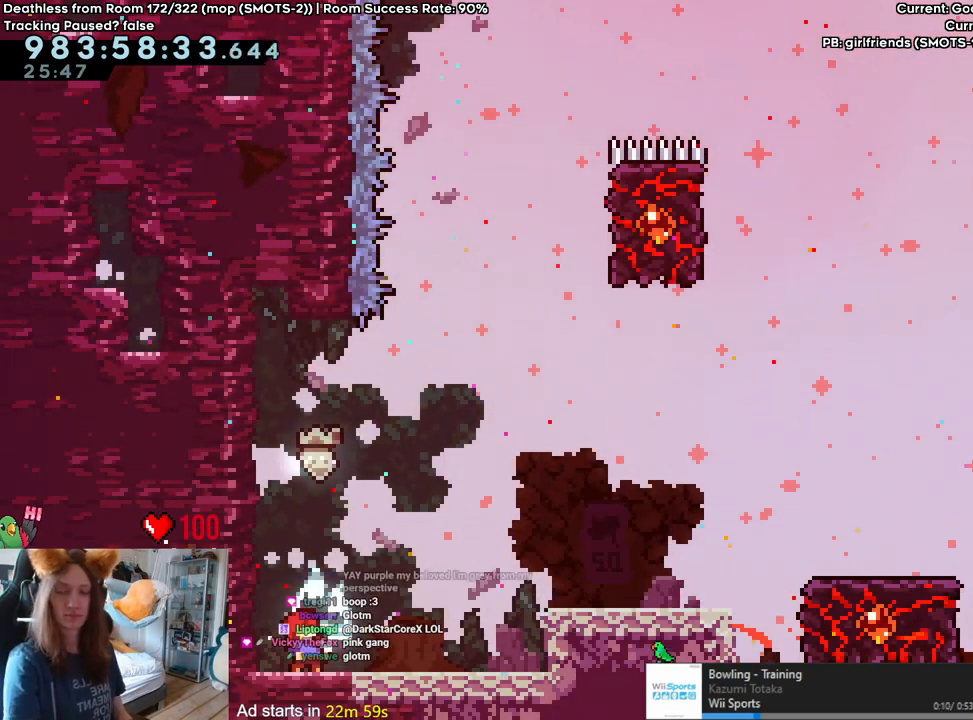
Gameplay with a controller (Nintendo layout); each line is a JSON object with the inputs held at the frame after it. "events" lists button and stick changes between this image and that frame as [ms after this image, input, new state], when the widget could be followed in between. Not read: DPAD_DOWN DPAD_LEFT DPAD_RIGHT HOME L3 R1 R2 R3 START.
{"buttons": [], "left_stick": "right", "right_stick": "center", "events": [[200, "left_stick", "right"]]}
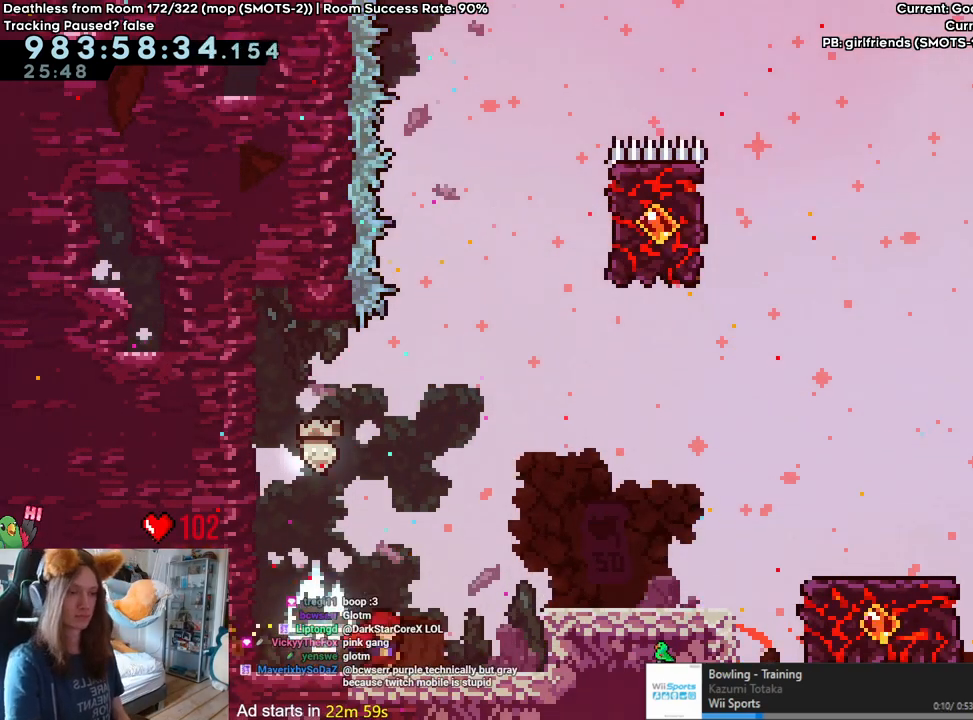
{"buttons": [], "left_stick": "right", "right_stick": "center", "events": [[33, "left_stick", "center"], [150, "left_stick", "right"], [333, "B", "down"], [467, "B", "up"]]}
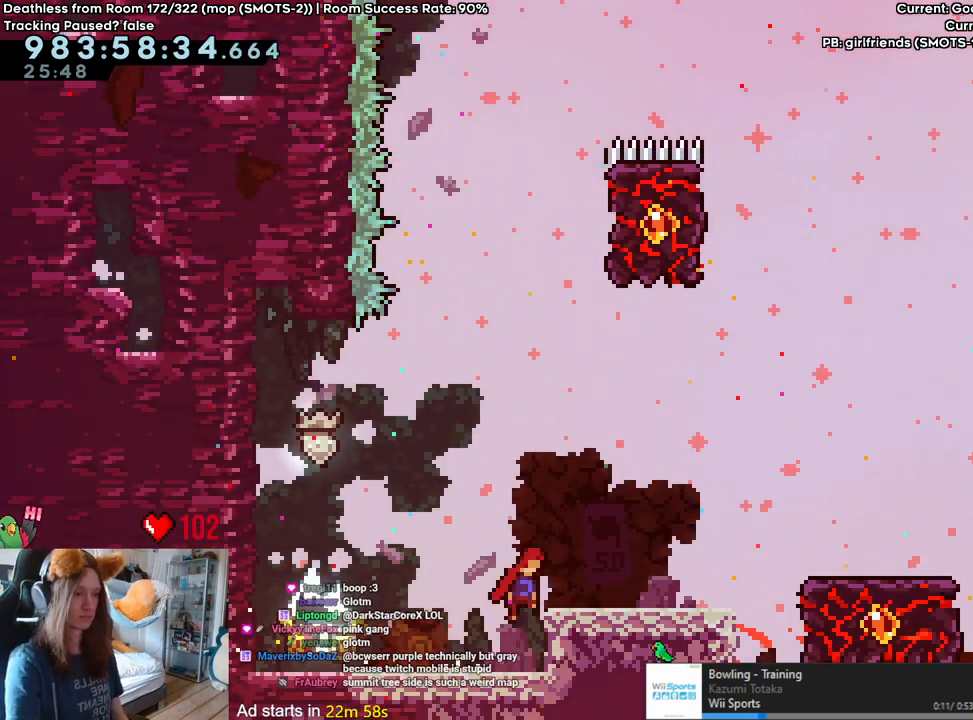
{"buttons": ["B"], "left_stick": "right", "right_stick": "center", "events": [[400, "B", "down"]]}
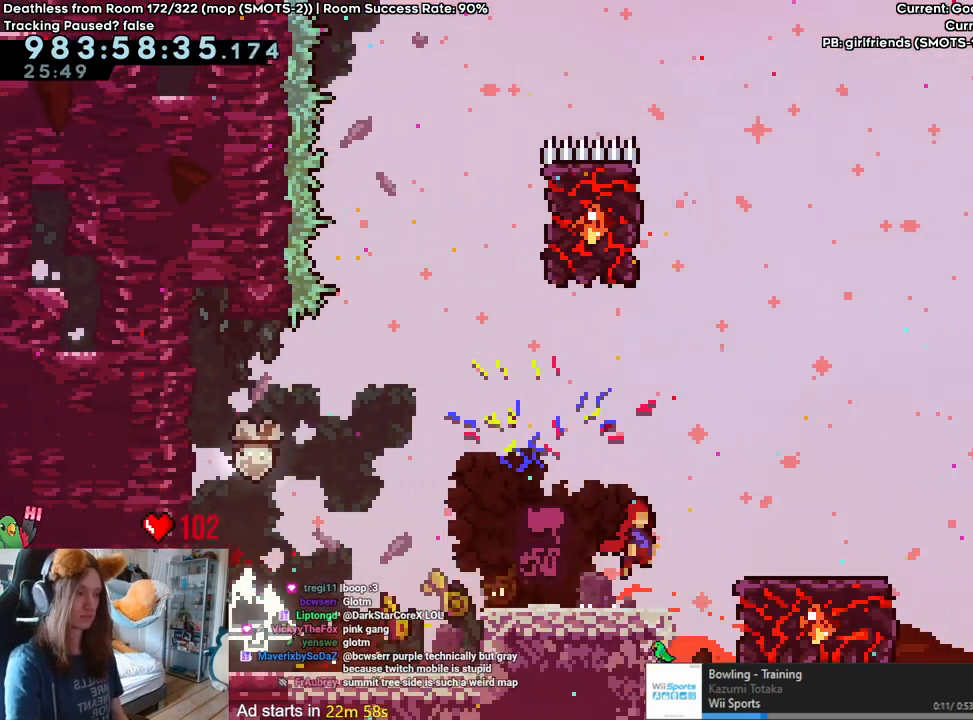
{"buttons": [], "left_stick": "center", "right_stick": "center", "events": [[183, "B", "up"], [367, "left_stick", "center"]]}
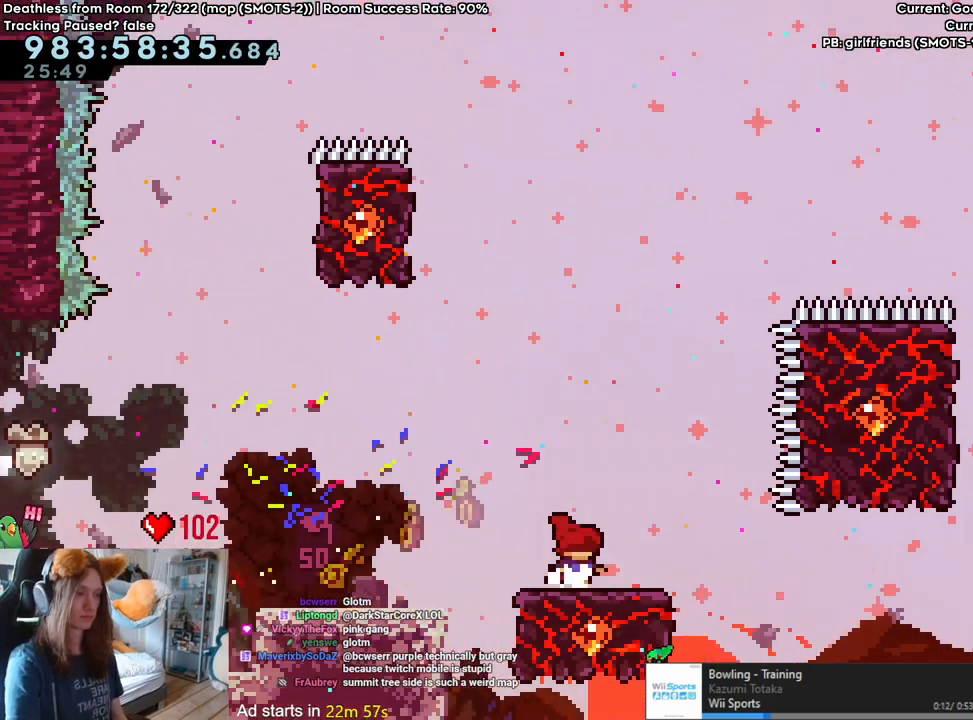
{"buttons": ["B"], "left_stick": "left", "right_stick": "center", "events": [[350, "B", "down"], [383, "left_stick", "left"]]}
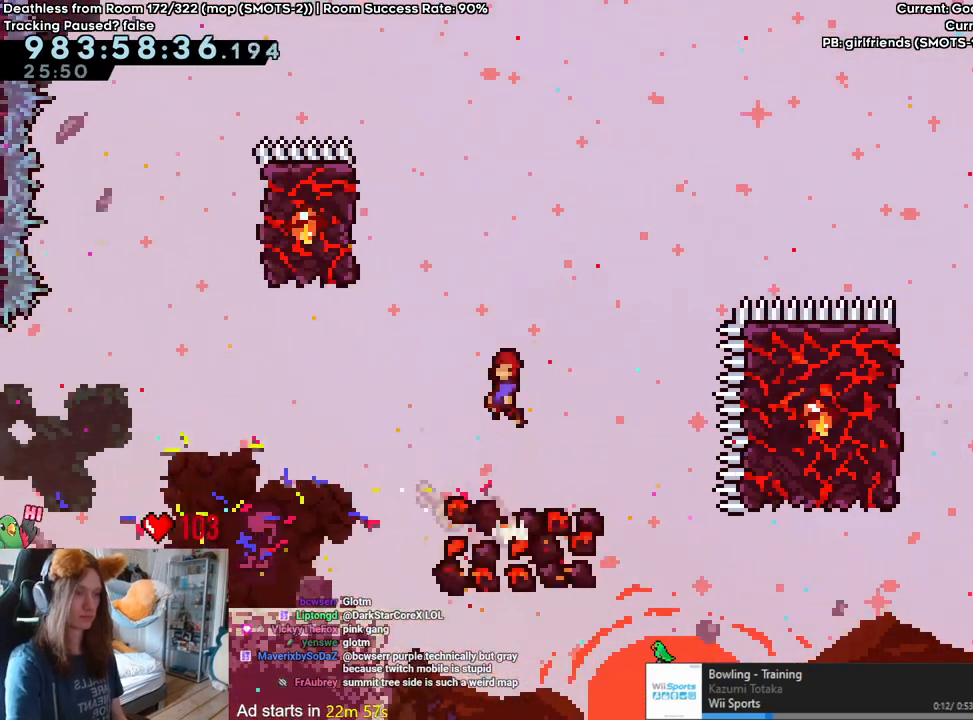
{"buttons": ["B"], "left_stick": "center", "right_stick": "center", "events": [[267, "B", "up"], [350, "left_stick", "center"], [467, "B", "down"]]}
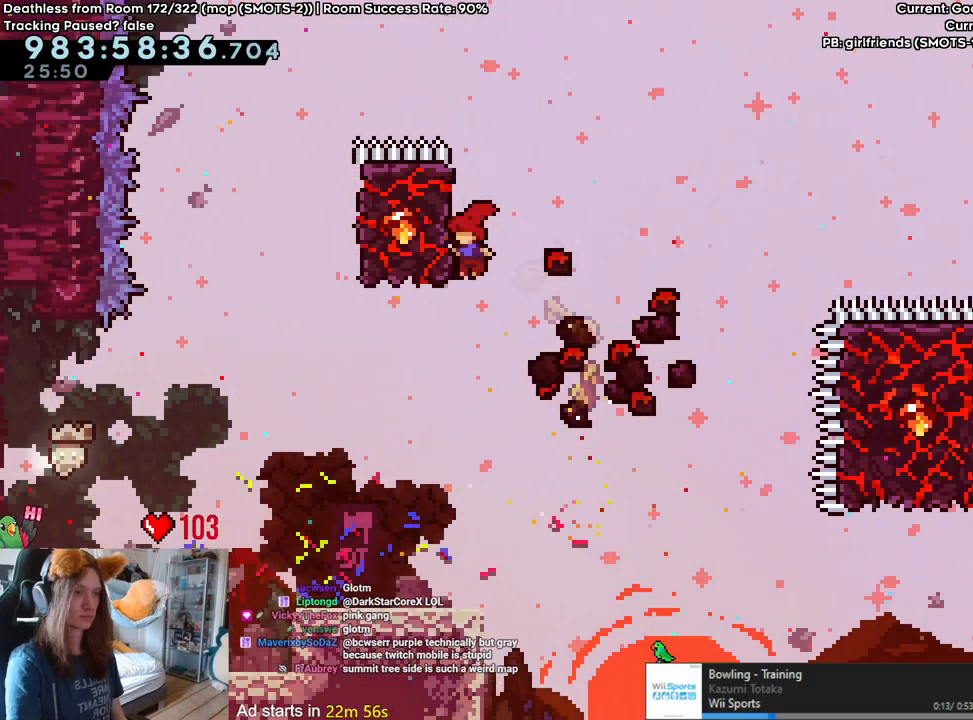
{"buttons": [], "left_stick": "center", "right_stick": "center", "events": [[217, "left_stick", "left"], [317, "B", "up"], [450, "left_stick", "center"]]}
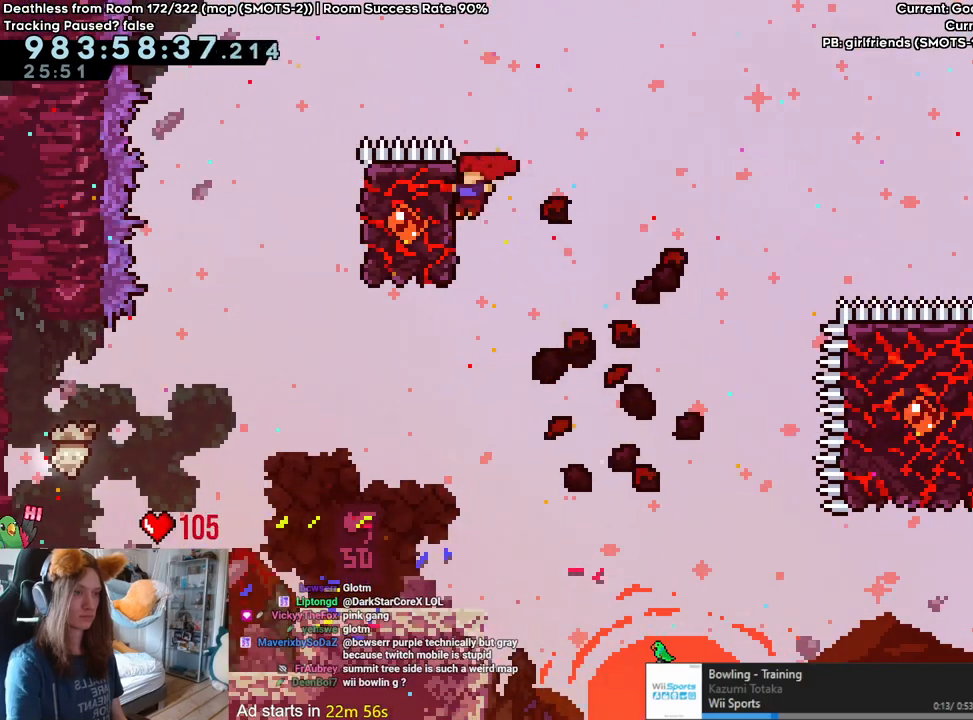
{"buttons": ["B"], "left_stick": "left", "right_stick": "center", "events": [[50, "B", "down"], [283, "left_stick", "left"]]}
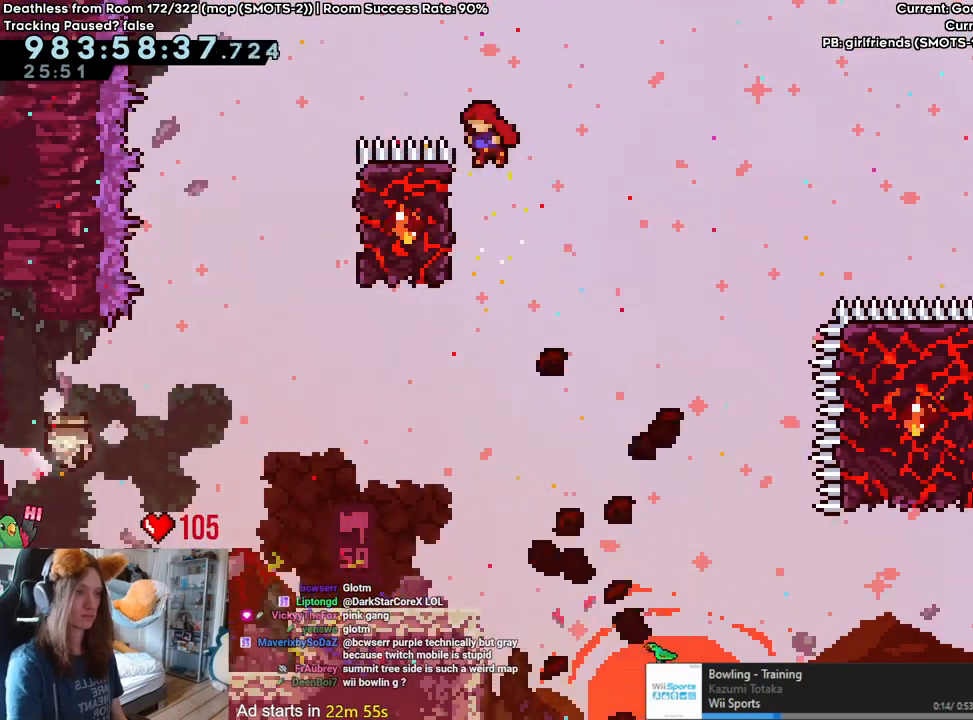
{"buttons": [], "left_stick": "right", "right_stick": "center", "events": [[150, "left_stick", "right"], [200, "B", "up"]]}
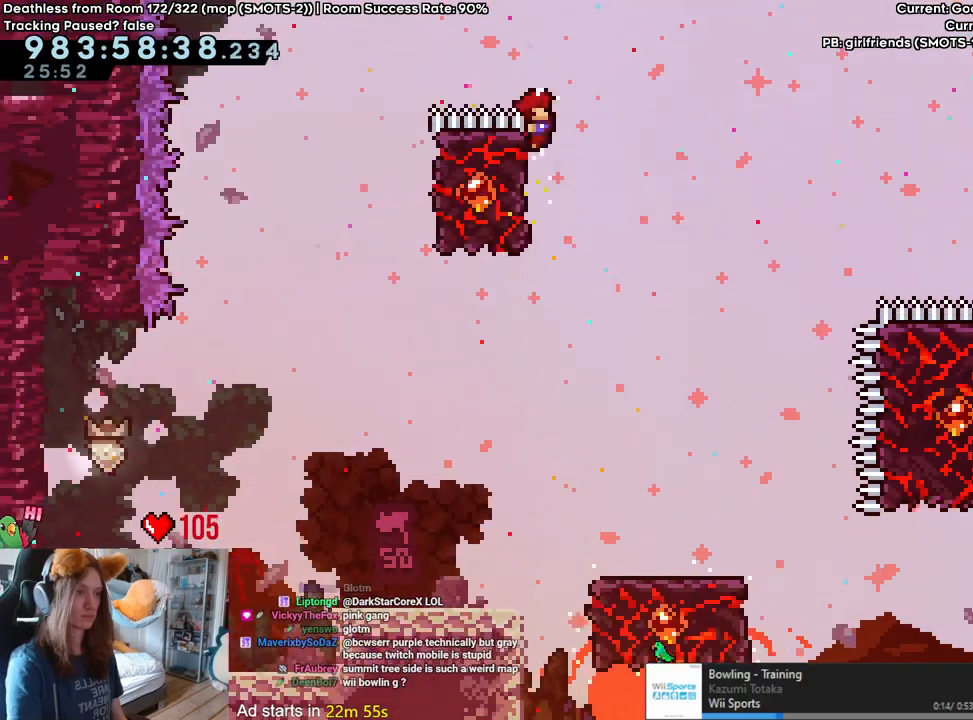
{"buttons": ["B"], "left_stick": "right", "right_stick": "center", "events": [[67, "B", "down"]]}
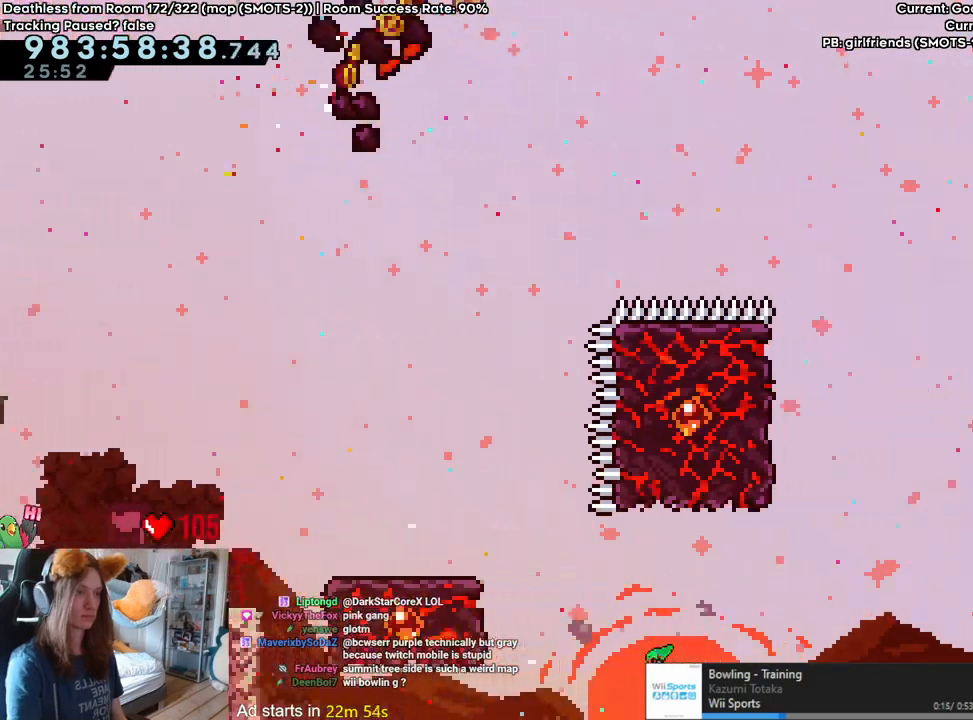
{"buttons": [], "left_stick": "left", "right_stick": "center", "events": [[333, "left_stick", "center"], [383, "B", "up"], [467, "left_stick", "left"]]}